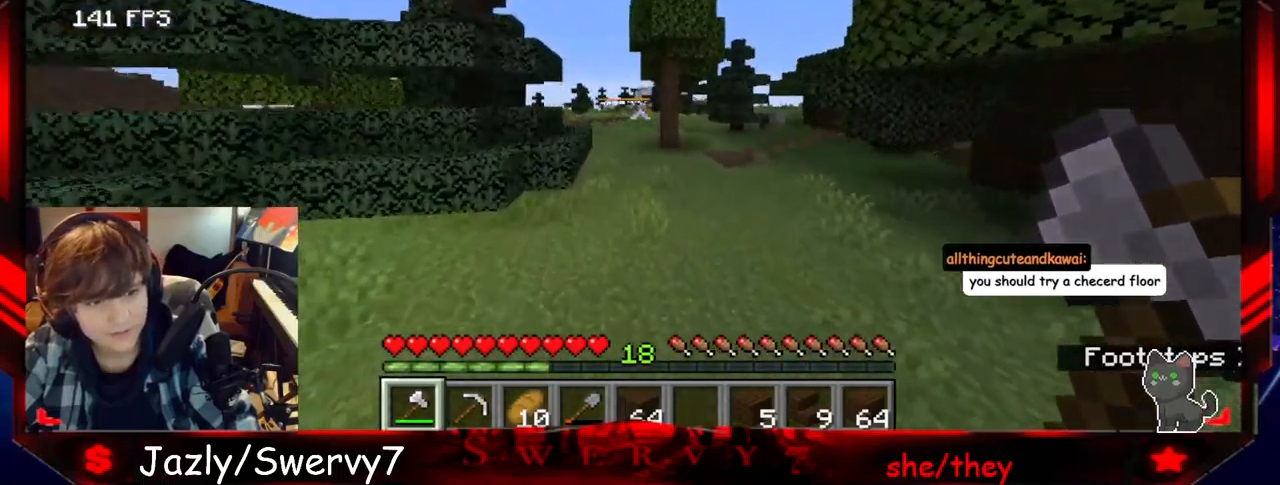
Gameplay with keyboard and mouse; each line is a JSON object with the keys and mouse buttons held at the frame after it. "events" lists presses ("down") and releases ("up") of "a", "d", "s", "w", "mouse_left" and "mouse_right" between this image and that frame as [ms after this image, input, new state], when the widget could be followed in between. "mouse_left", "mouse_right" = the "left", "right" buttons of the "mouse" list. No other keys are recorded. Fast repeated clicks can show as one long hold. Mouse movement is not recorded.
{"keys": ["w"], "mouse": [], "events": []}
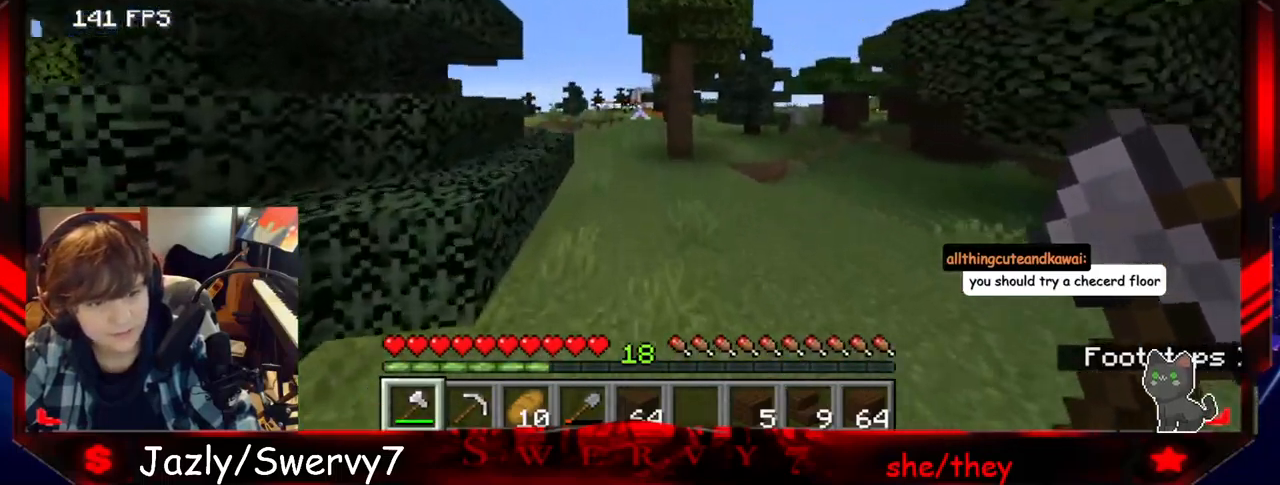
{"keys": ["w"], "mouse": [], "events": []}
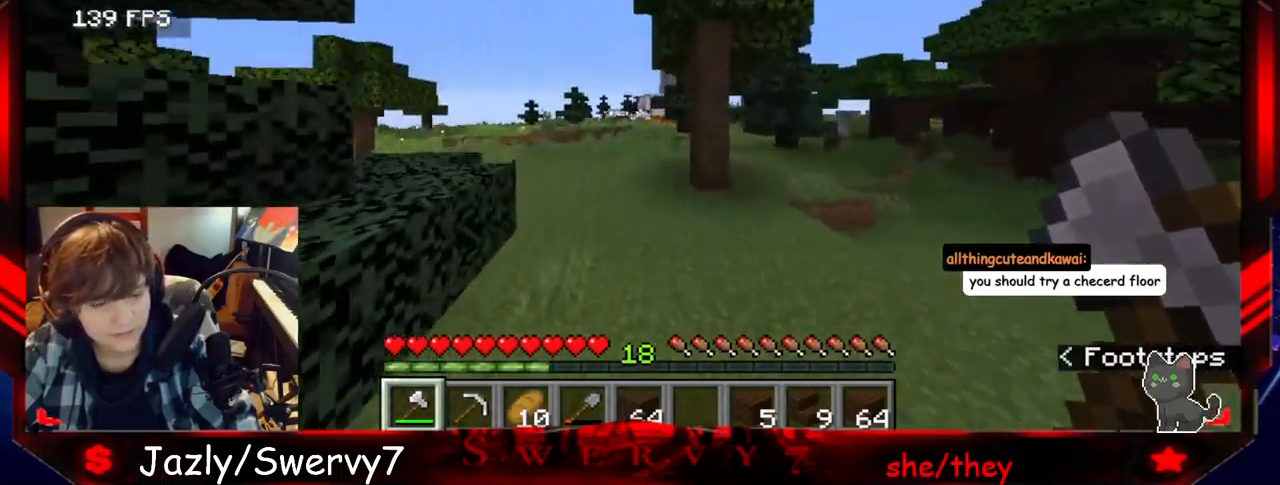
{"keys": ["a", "w"], "mouse": [], "events": [[400, "a", "down"]]}
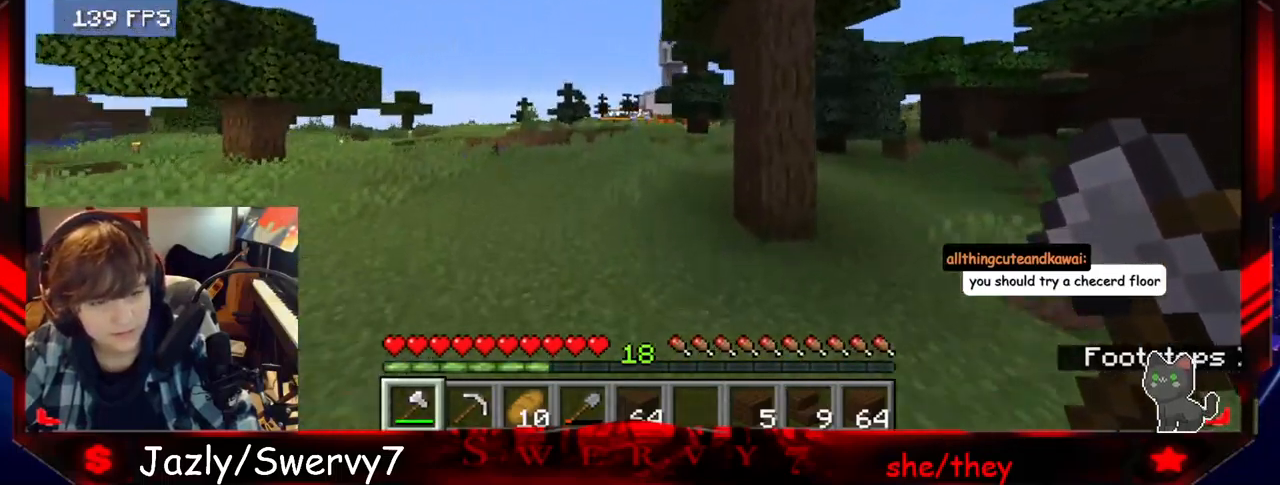
{"keys": ["a", "w"], "mouse": [], "events": []}
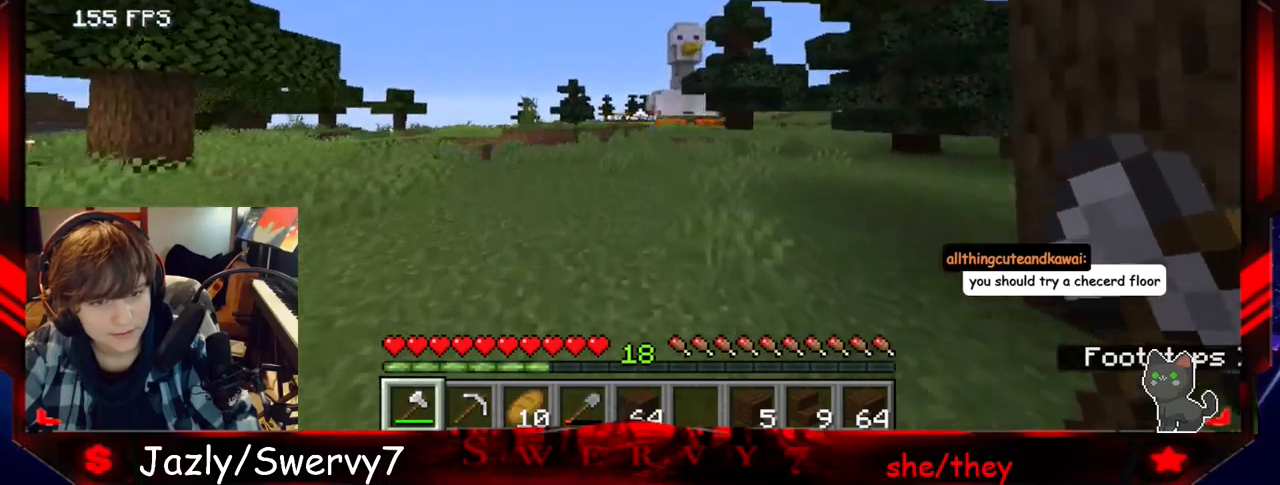
{"keys": ["w"], "mouse": [], "events": [[467, "a", "up"]]}
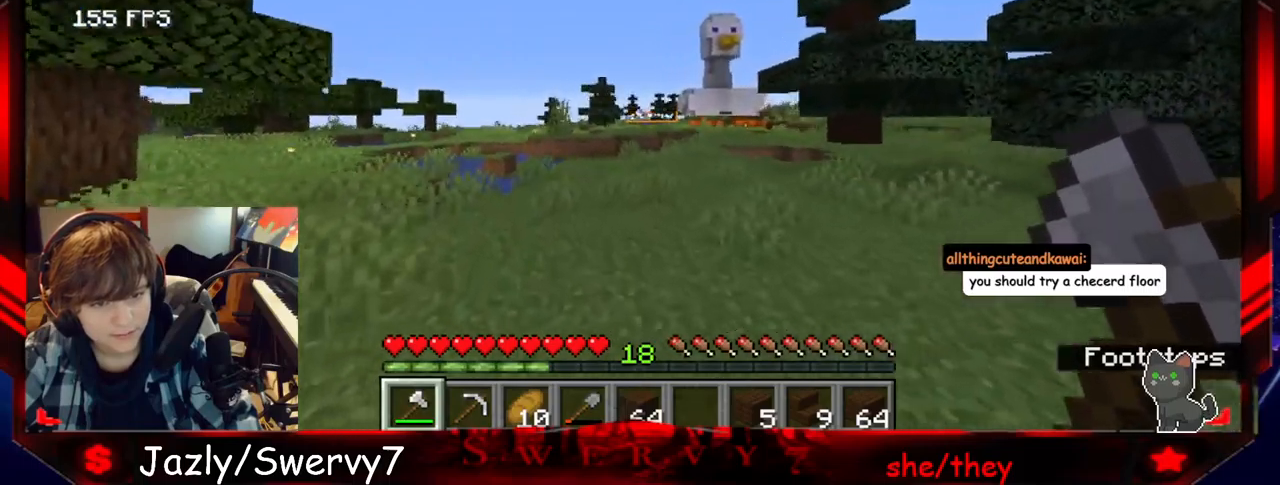
{"keys": ["d", "w"], "mouse": [], "events": [[150, "d", "down"]]}
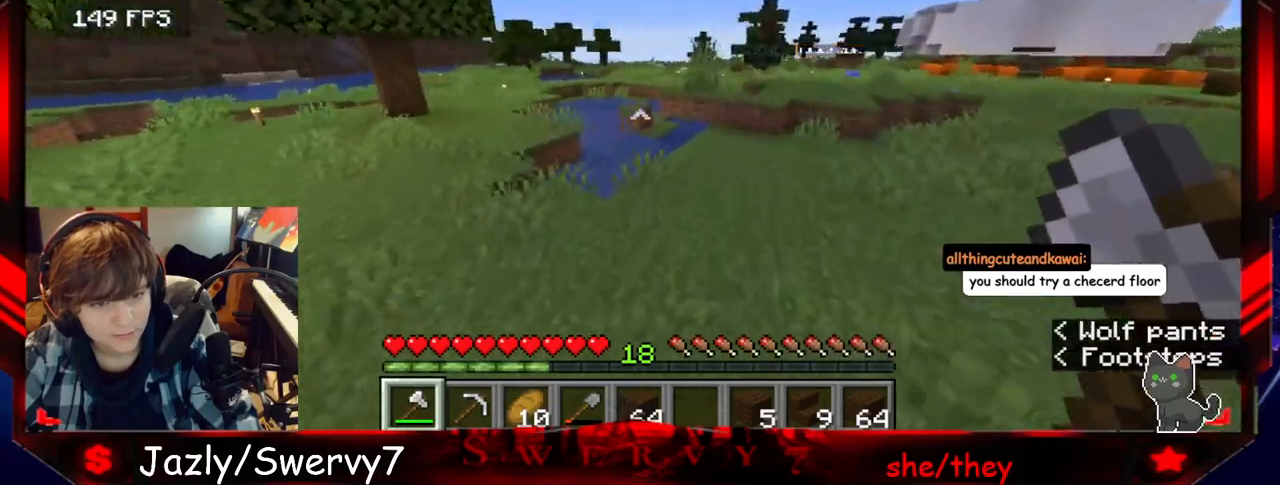
{"keys": ["d", "w"], "mouse": [], "events": []}
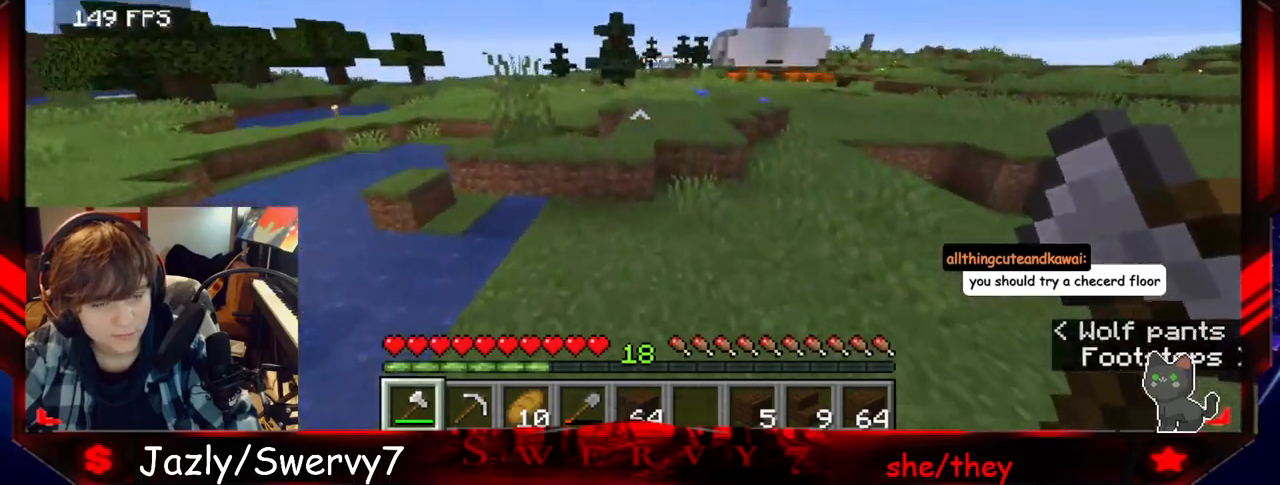
{"keys": ["w"], "mouse": [], "events": [[50, "d", "up"]]}
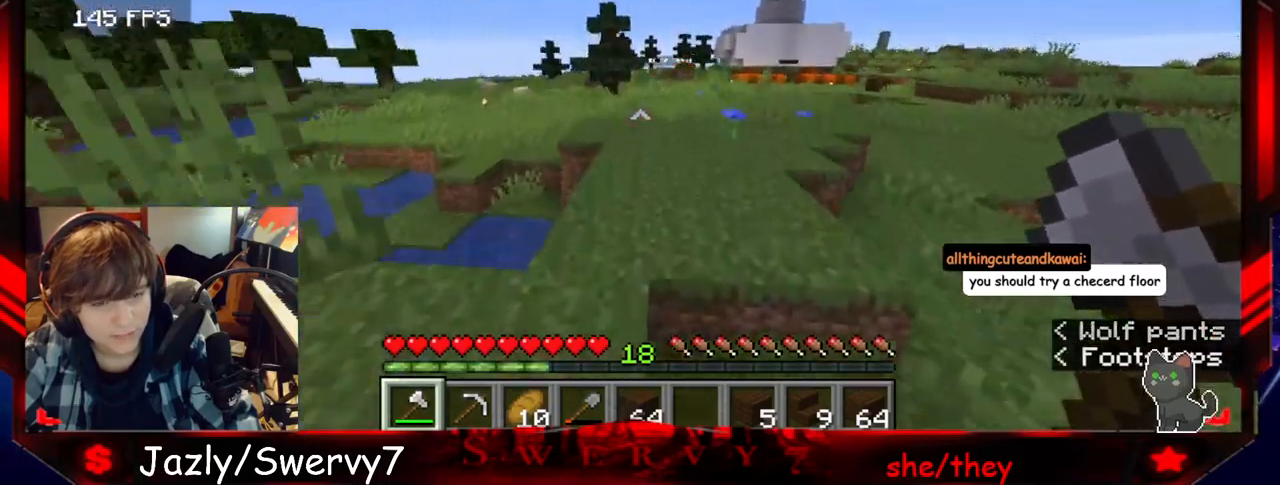
{"keys": ["w"], "mouse": [], "events": []}
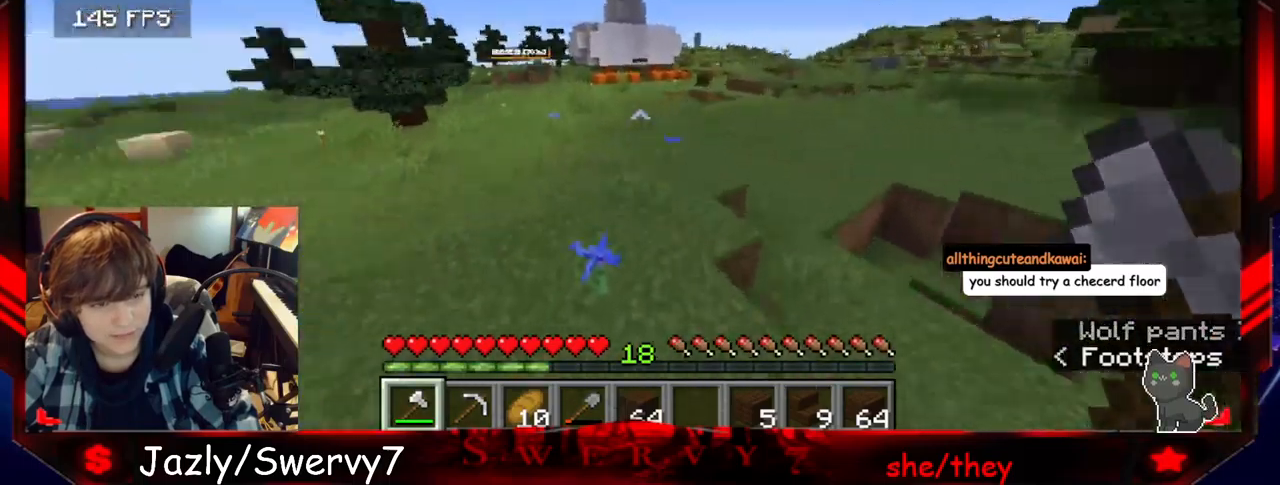
{"keys": ["w"], "mouse": [], "events": []}
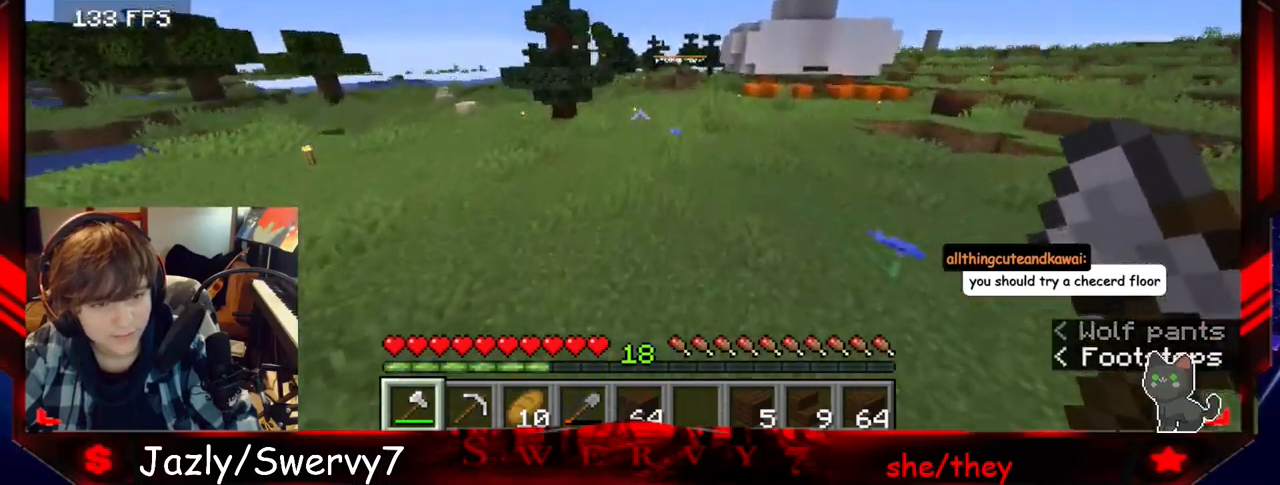
{"keys": ["w"], "mouse": [], "events": []}
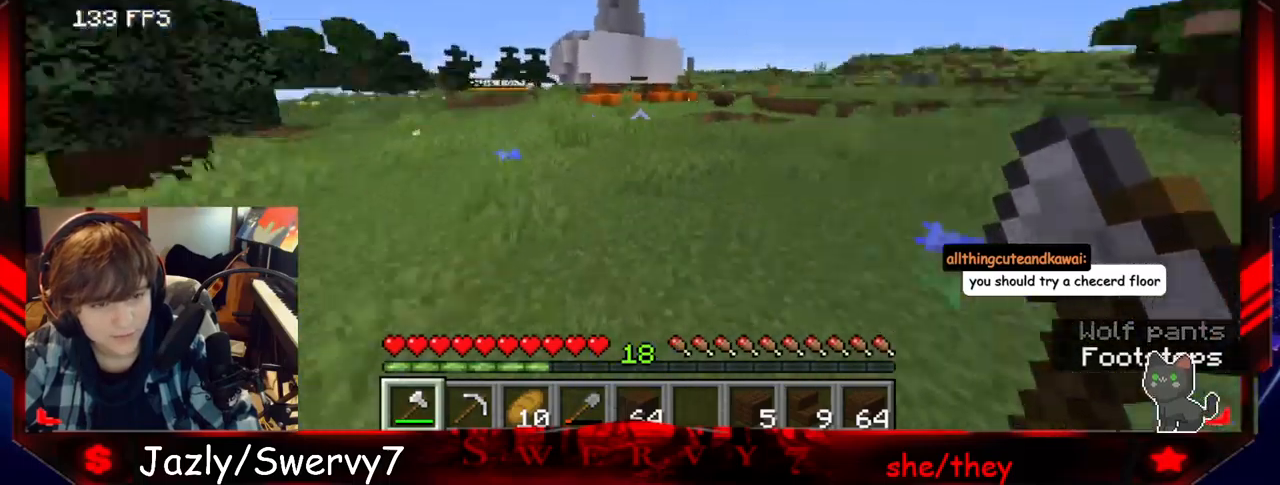
{"keys": ["w"], "mouse": [], "events": []}
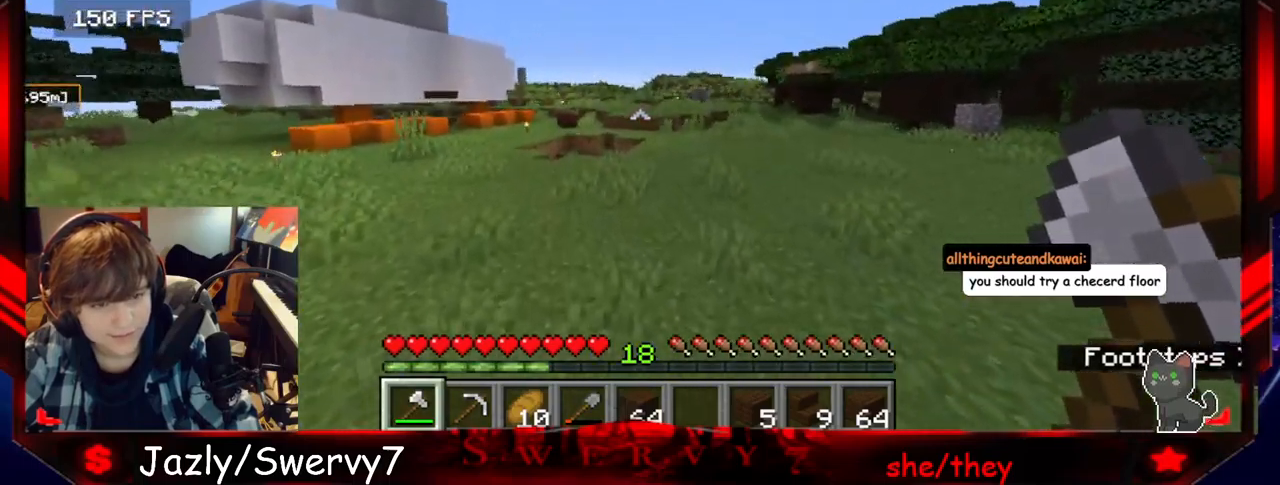
{"keys": ["w"], "mouse": [], "events": []}
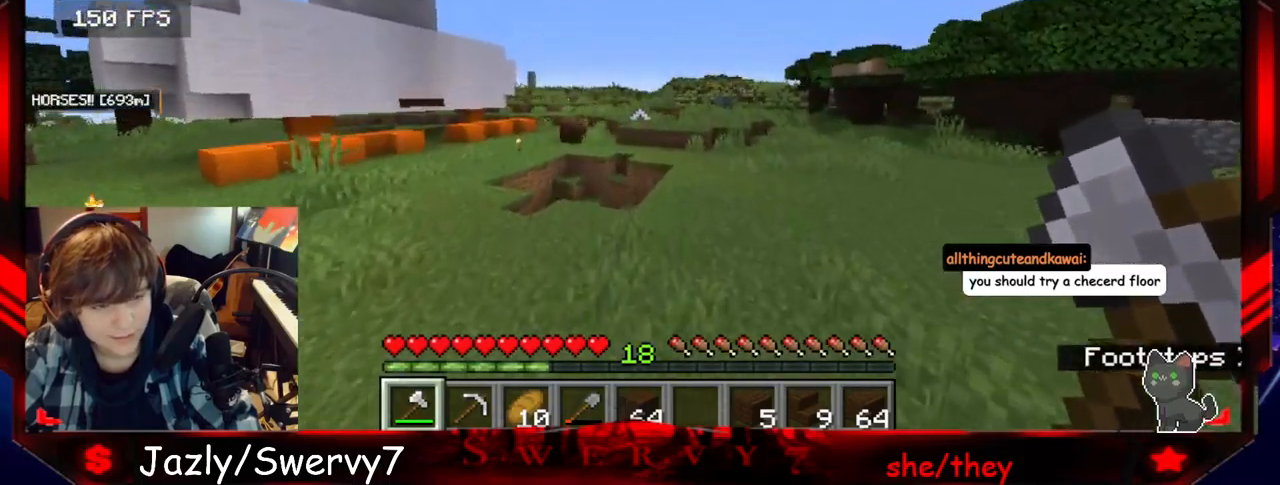
{"keys": ["w"], "mouse": [], "events": []}
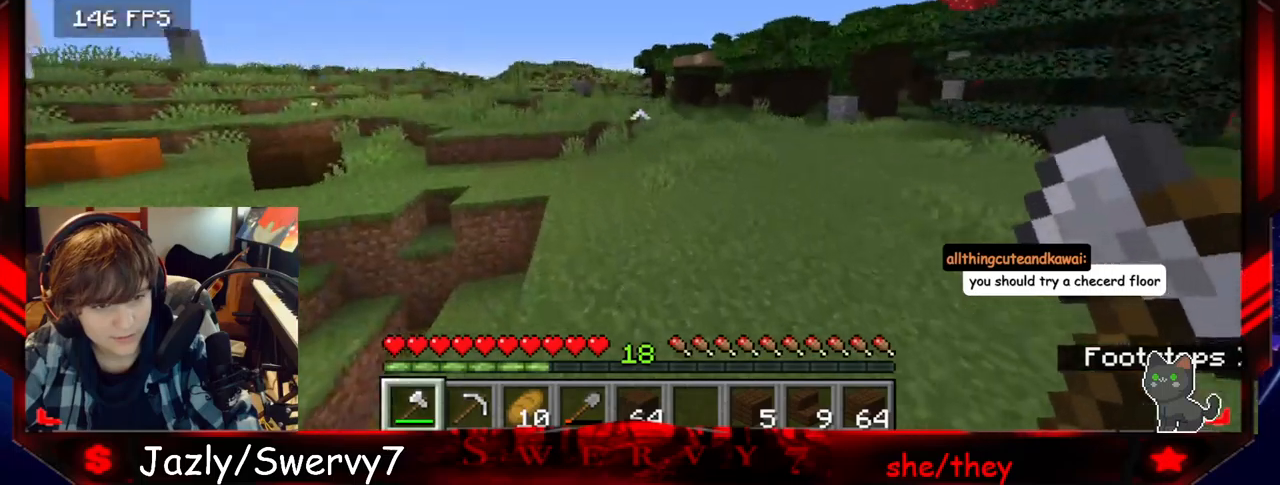
{"keys": ["w"], "mouse": [], "events": []}
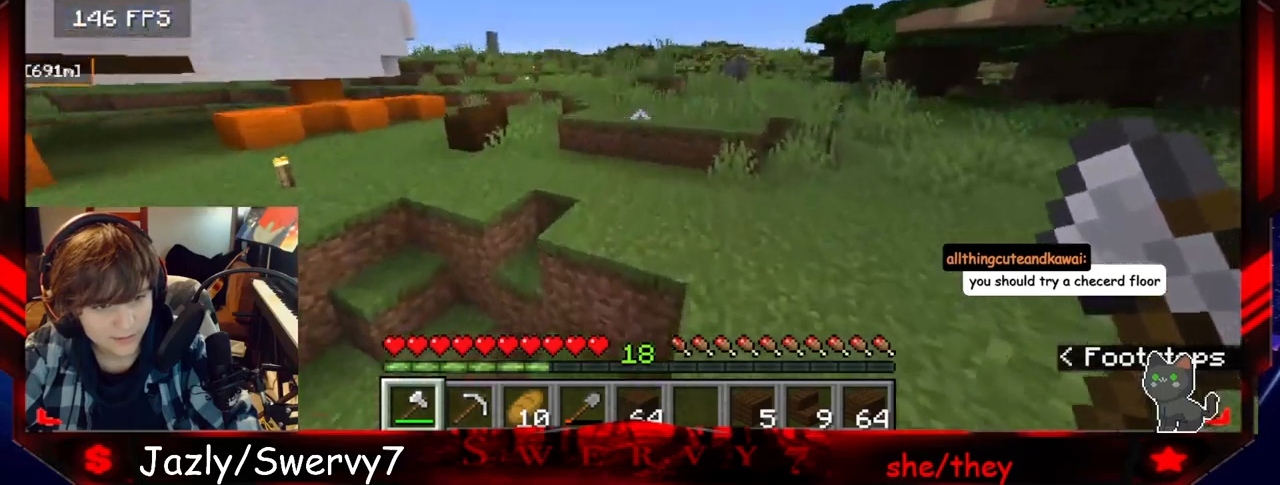
{"keys": ["w"], "mouse": [], "events": []}
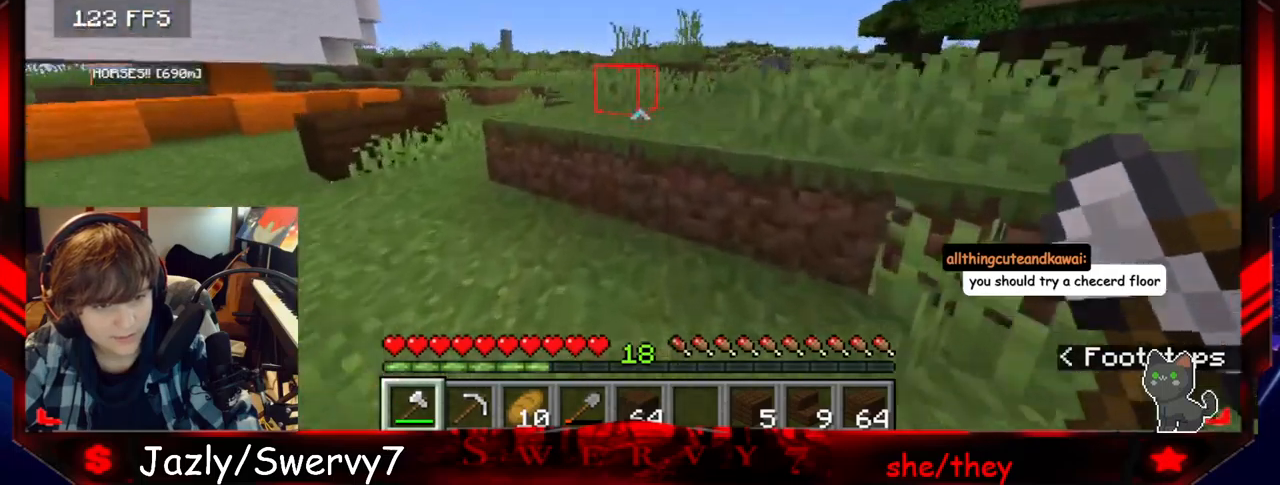
{"keys": ["w"], "mouse": [], "events": []}
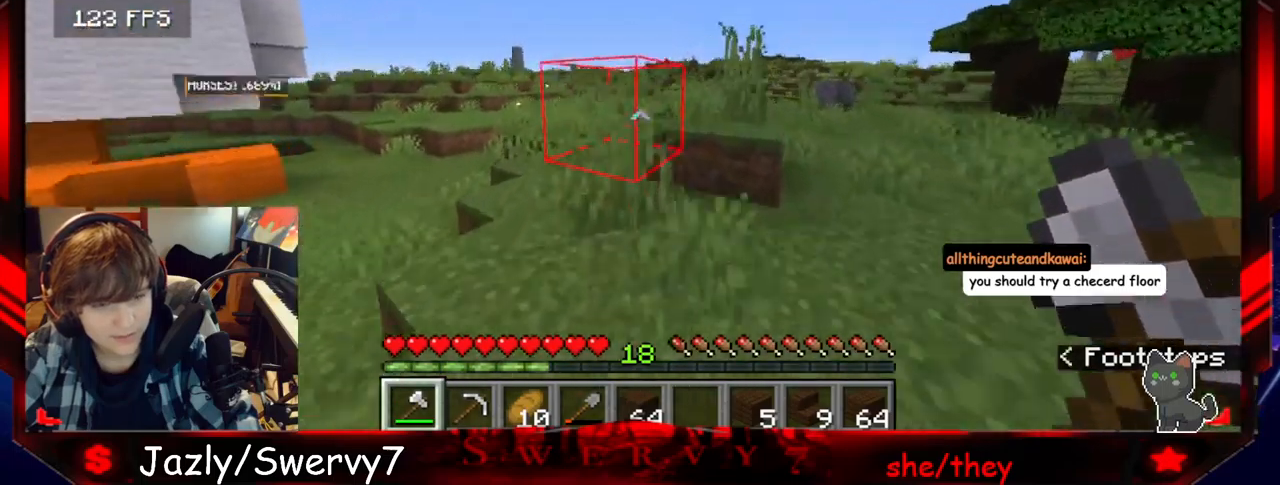
{"keys": ["w"], "mouse": [], "events": []}
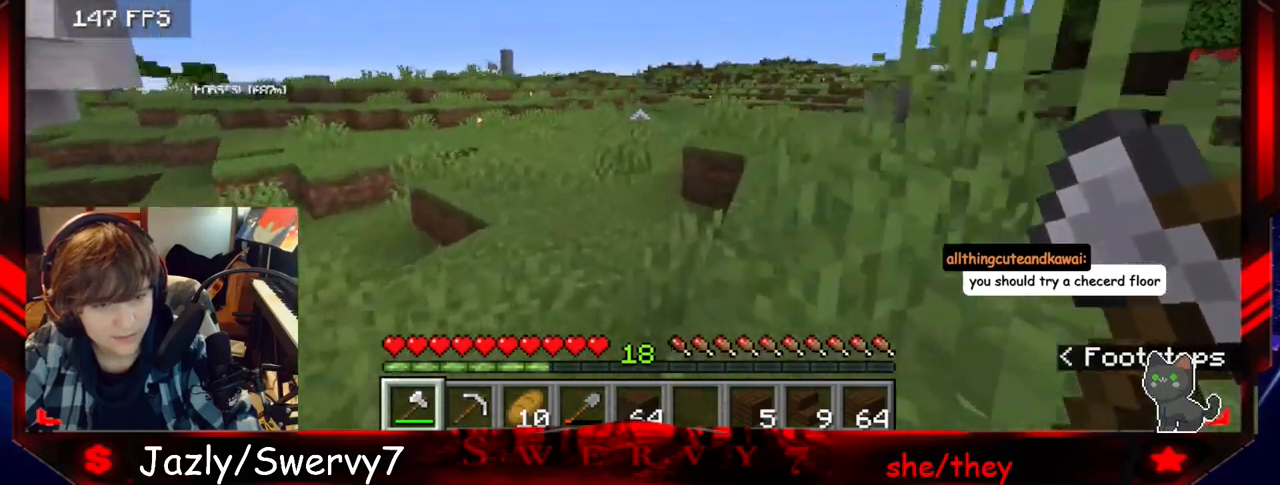
{"keys": ["w"], "mouse": [], "events": []}
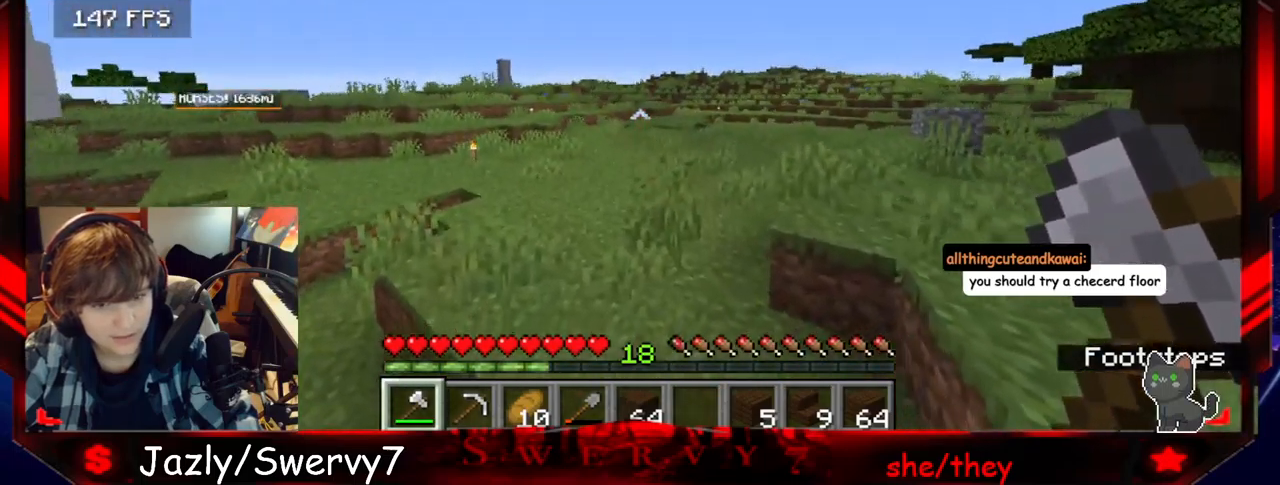
{"keys": ["w"], "mouse": [], "events": []}
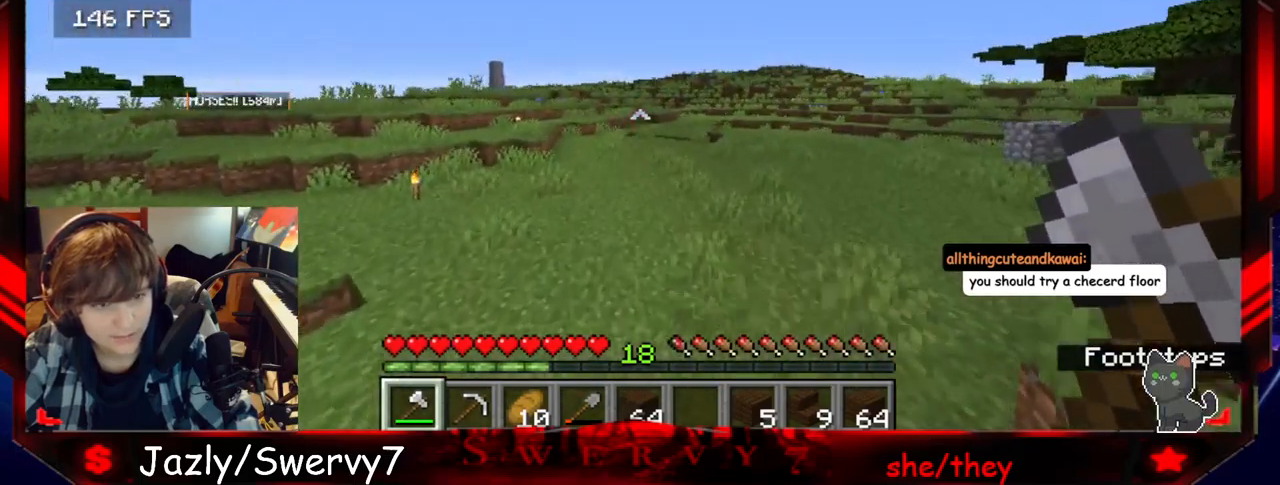
{"keys": ["d", "w"], "mouse": [], "events": [[317, "d", "down"]]}
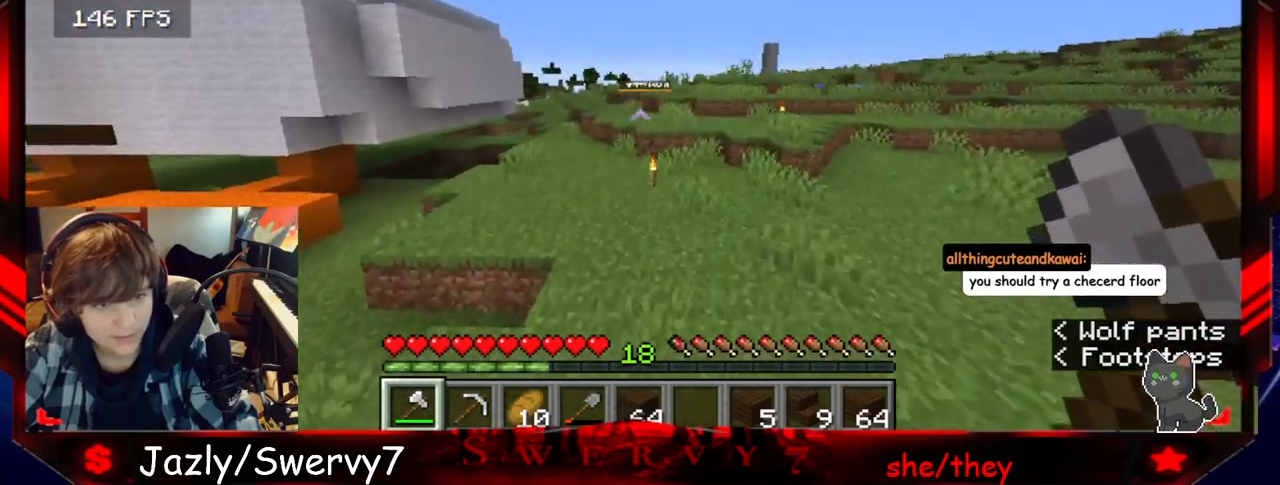
{"keys": ["w"], "mouse": [], "events": [[500, "d", "up"]]}
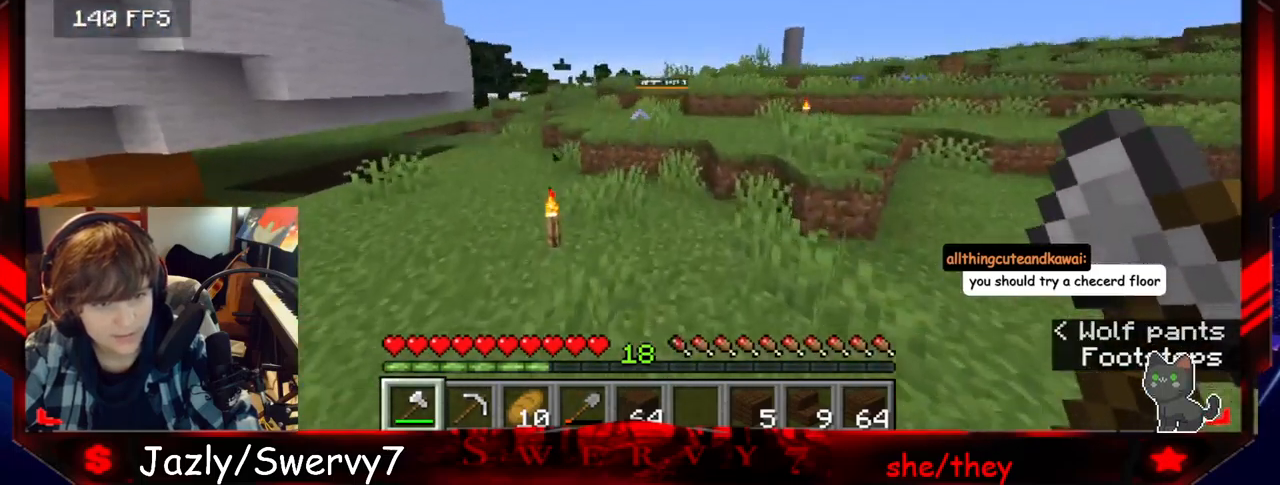
{"keys": ["a", "w"], "mouse": [], "events": [[200, "a", "down"]]}
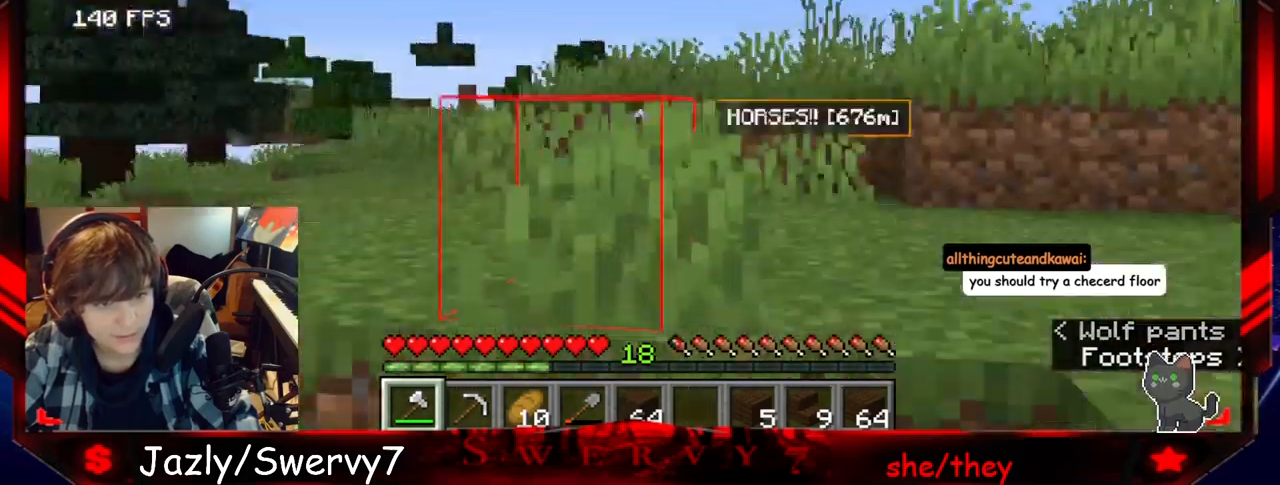
{"keys": ["a", "w"], "mouse": [], "events": []}
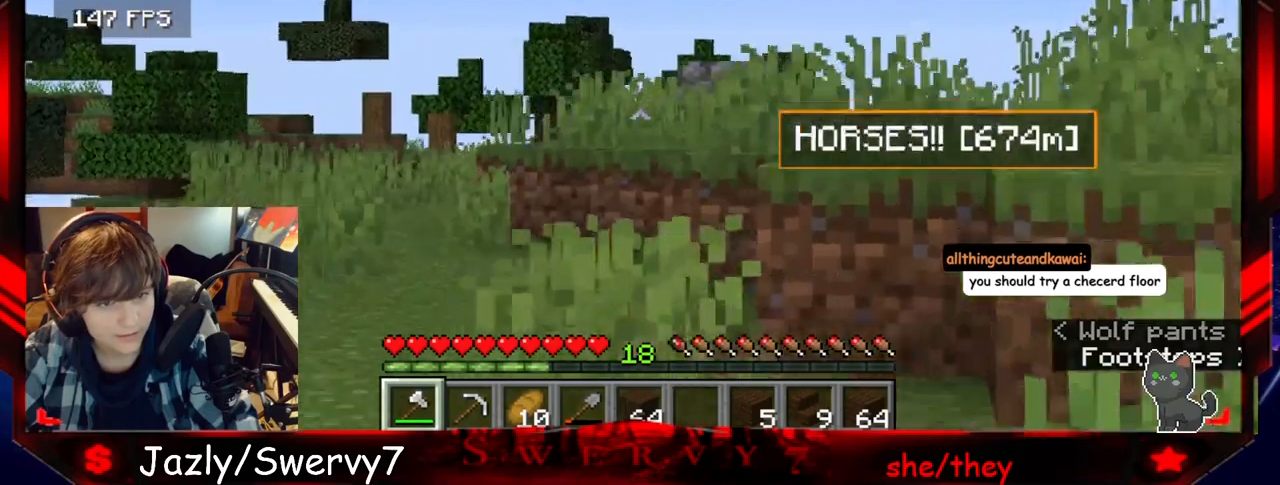
{"keys": ["a", "w"], "mouse": [], "events": [[83, "a", "up"], [467, "a", "down"]]}
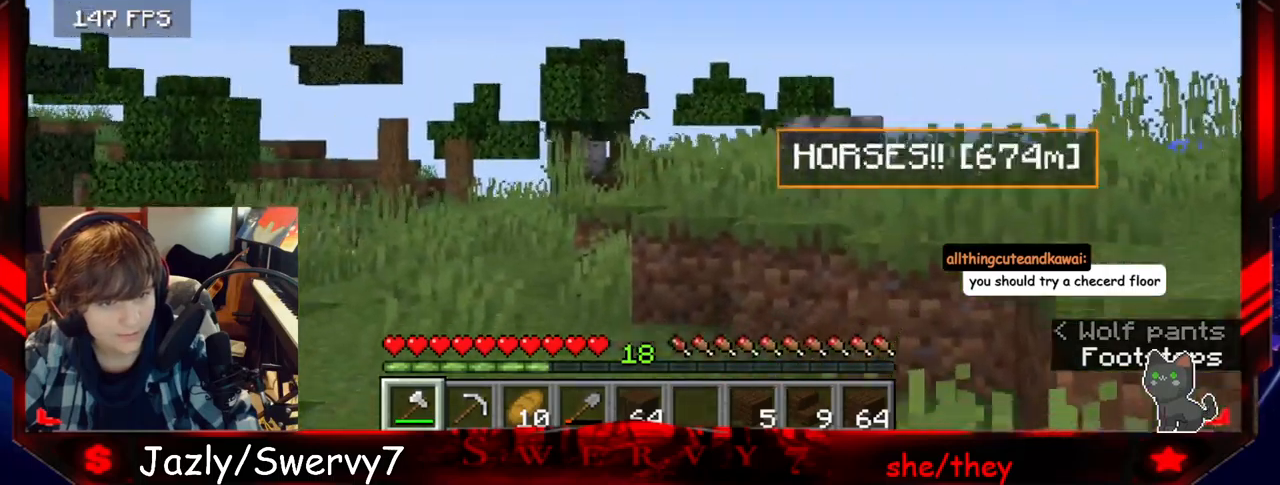
{"keys": ["a", "w"], "mouse": [], "events": []}
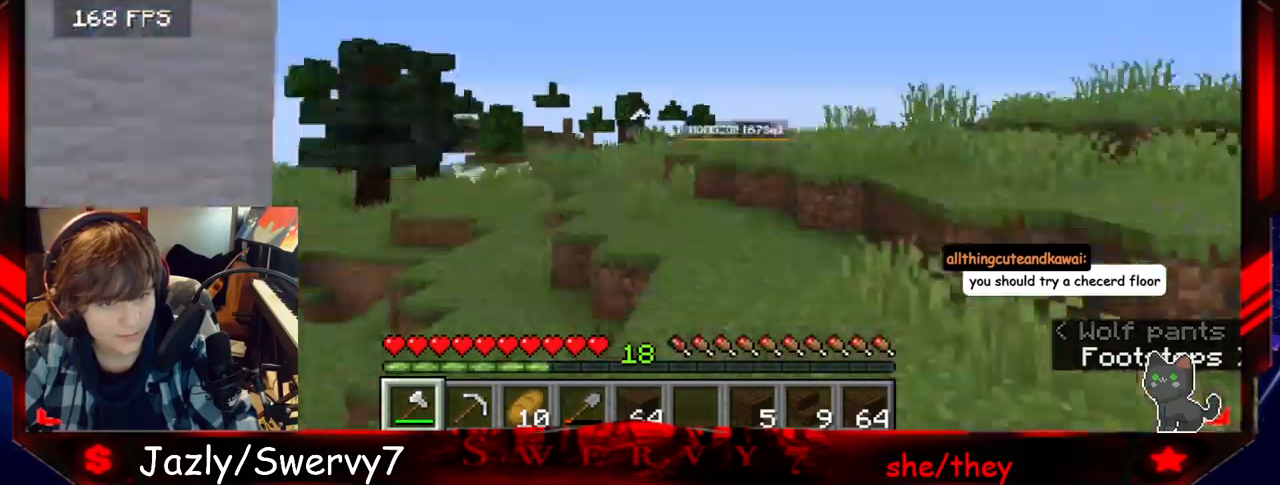
{"keys": ["a", "w"], "mouse": [], "events": [[150, "a", "up"], [500, "a", "down"]]}
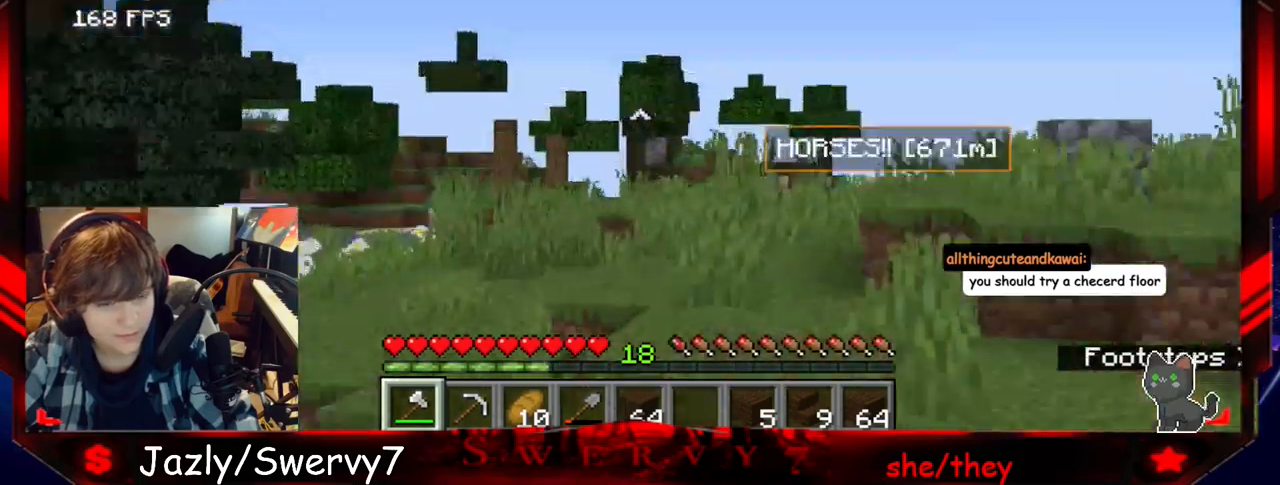
{"keys": ["w"], "mouse": [], "events": [[367, "a", "up"]]}